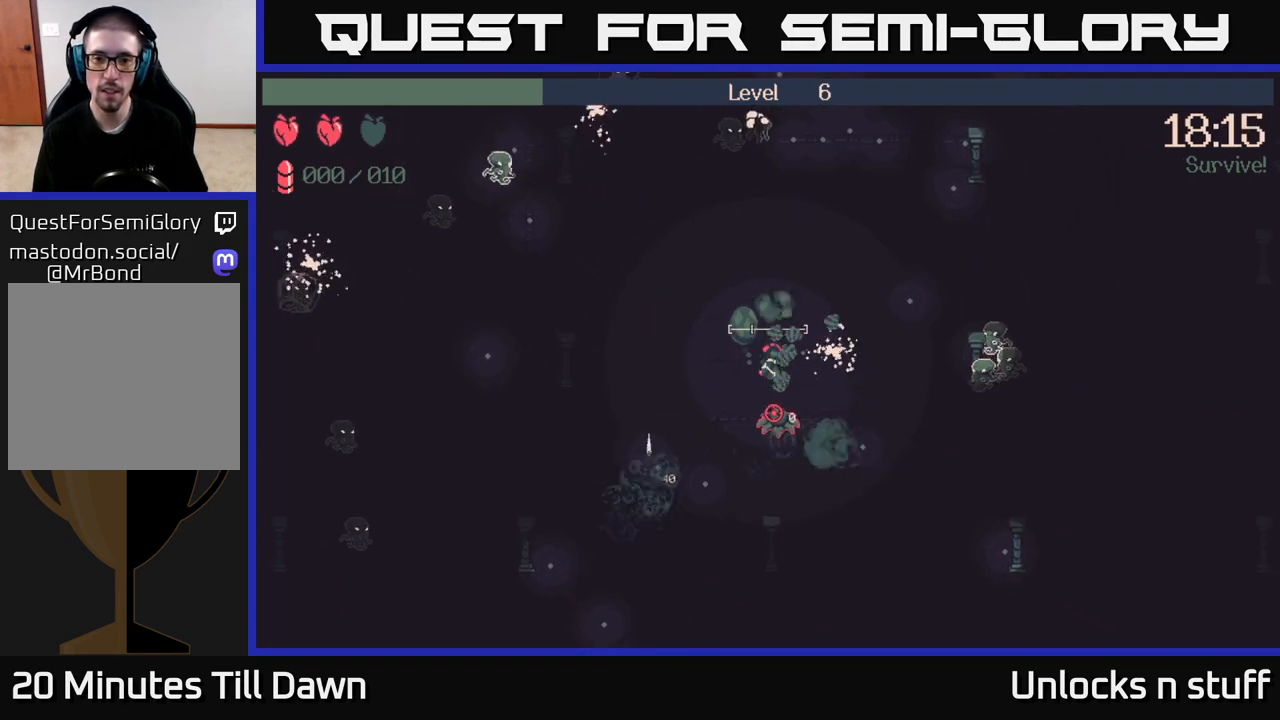
Gameplay with a controller (Xbox layout); each line is a JSON object with the inputs held at the frame after it. "events" lists button and stick changes between this image and that frame as [ms after this image, input, new state], when the widget could be followed in between.
{"buttons": [], "left_stick": "down", "right_stick": "right", "events": [[100, "right_stick", "center"], [417, "left_stick", "down"], [500, "right_stick", "right"]]}
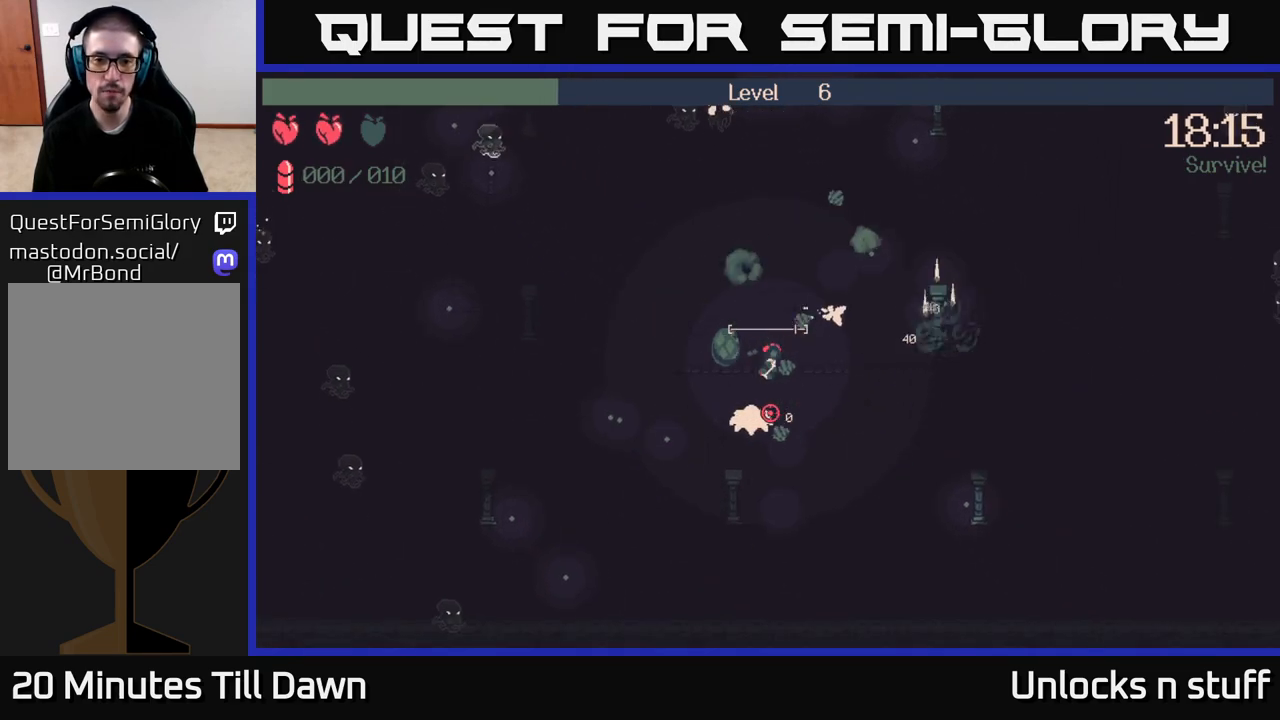
{"buttons": ["R2"], "left_stick": "left", "right_stick": "down-left", "events": [[33, "left_stick", "down-left"], [150, "right_stick", "down"], [183, "left_stick", "up-left"], [300, "R2", "down"], [350, "right_stick", "down-left"], [433, "left_stick", "left"]]}
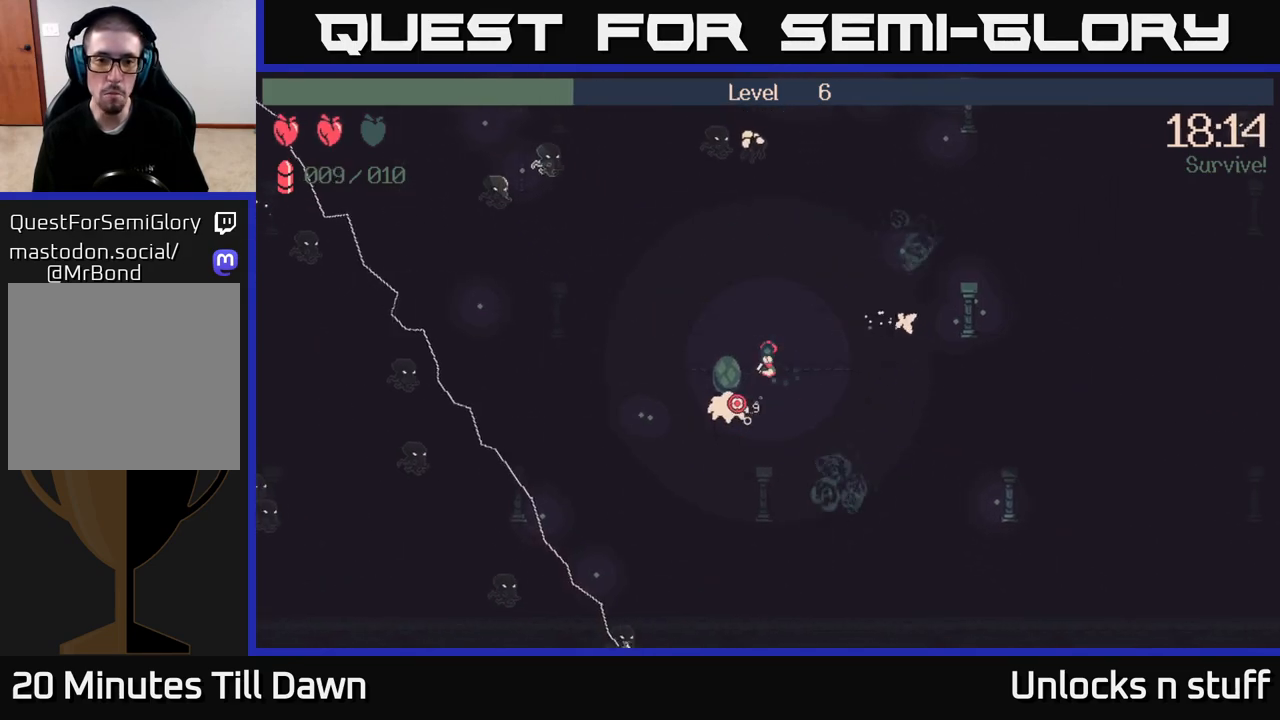
{"buttons": ["R2"], "left_stick": "left", "right_stick": "down-left", "events": []}
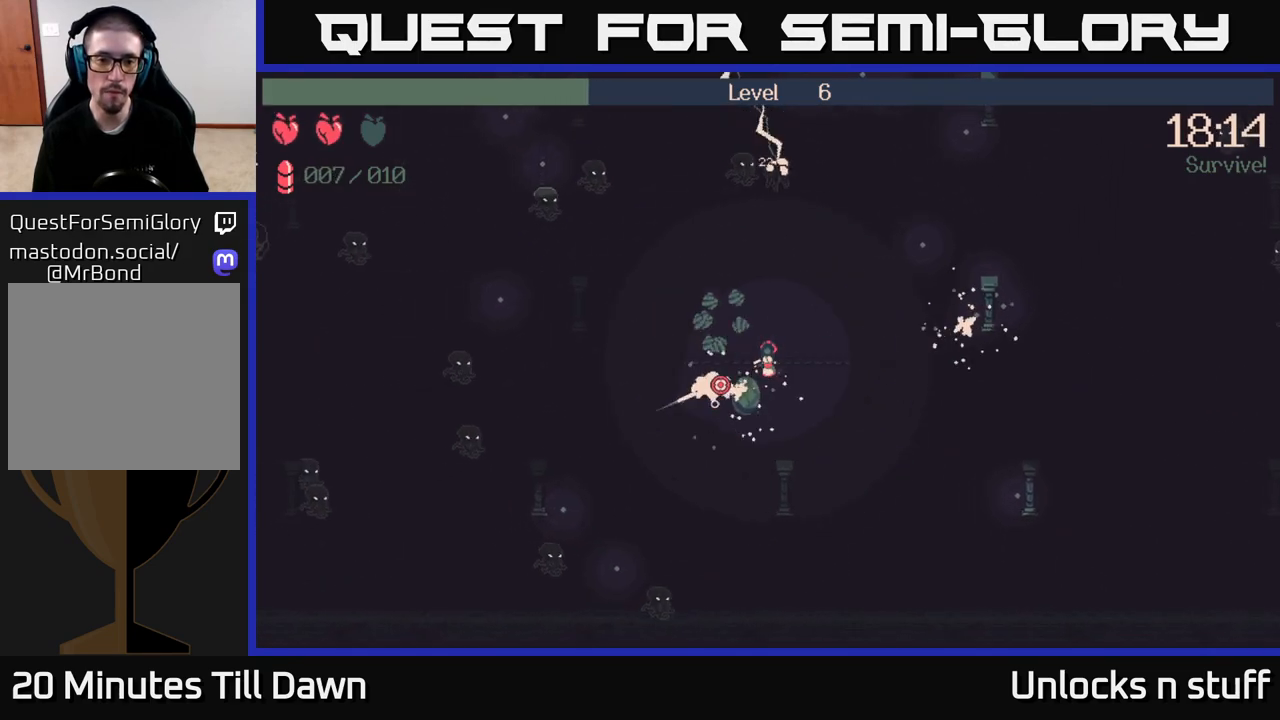
{"buttons": ["R2"], "left_stick": "left", "right_stick": "left", "events": [[67, "right_stick", "left"]]}
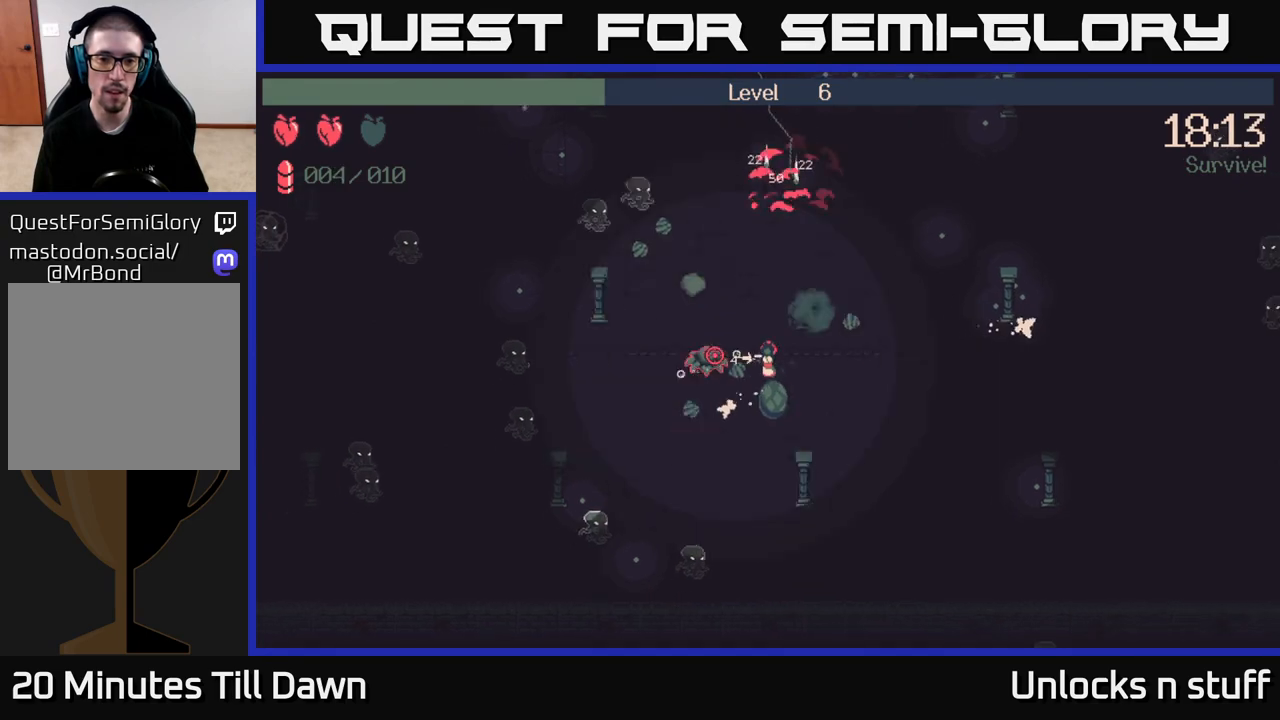
{"buttons": ["R2"], "left_stick": "left", "right_stick": "up-left", "events": [[417, "right_stick", "up-left"]]}
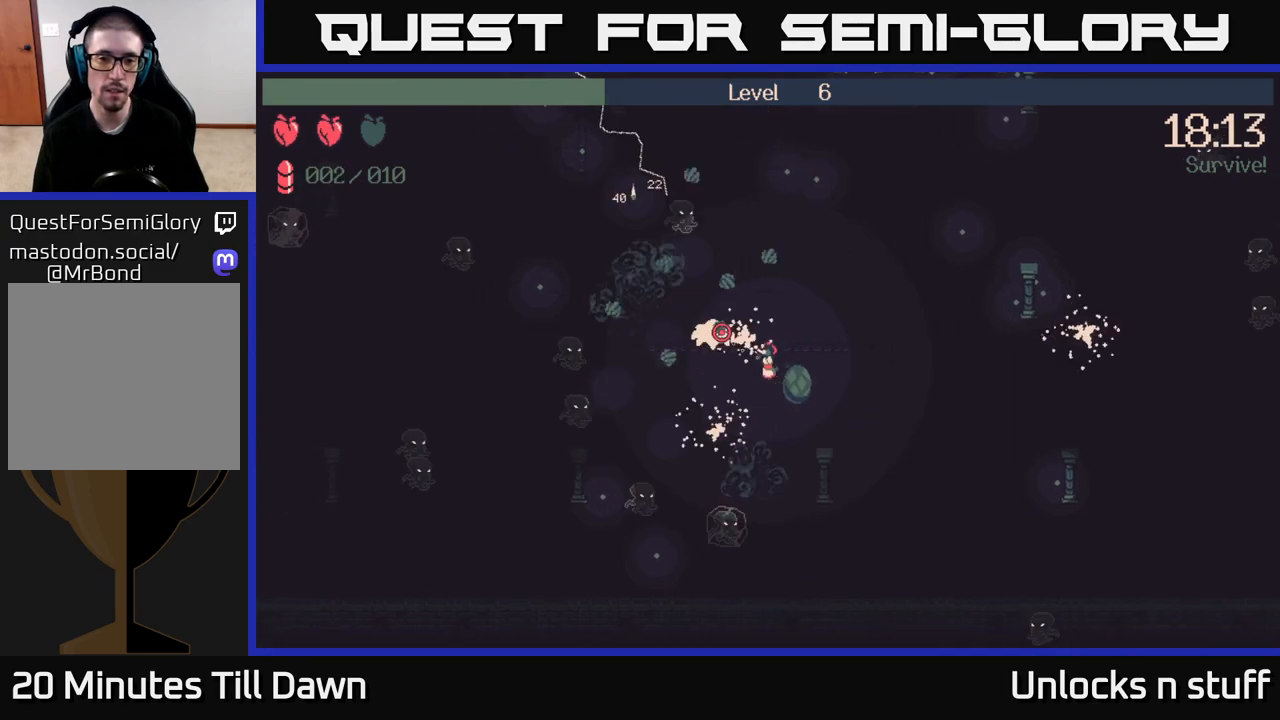
{"buttons": ["R2"], "left_stick": "up-left", "right_stick": "up-left", "events": [[233, "left_stick", "up-left"]]}
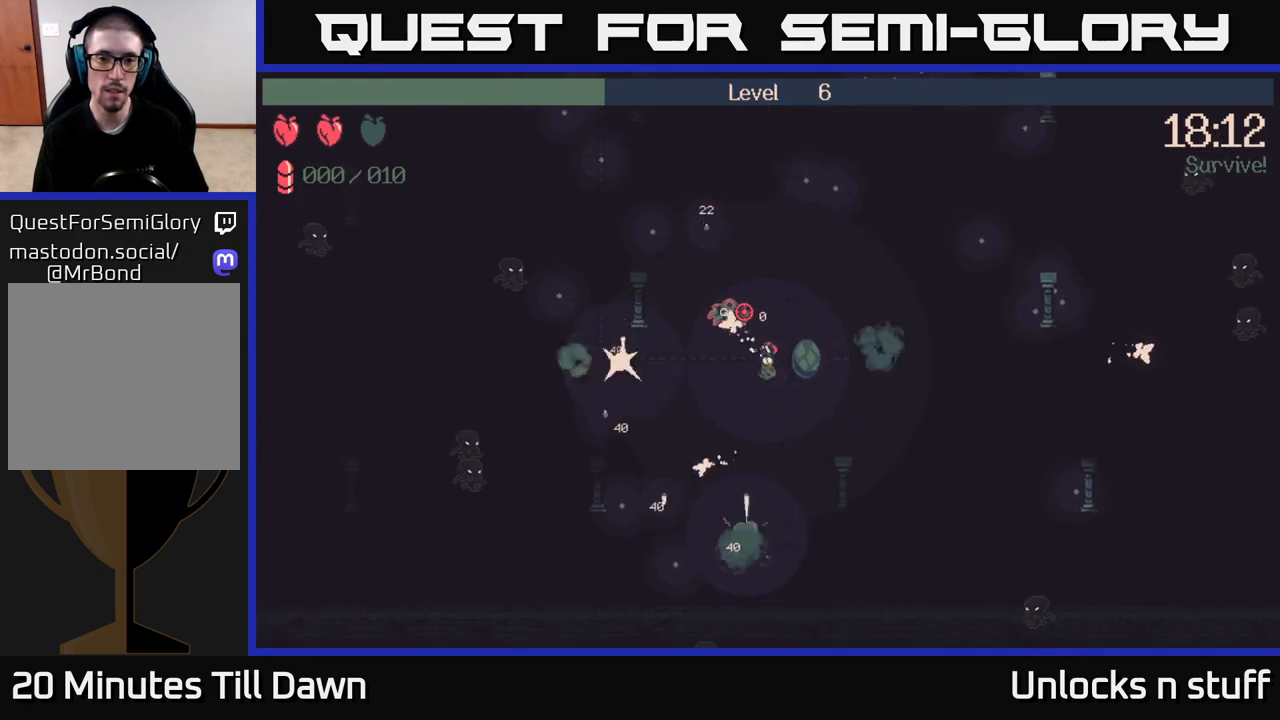
{"buttons": [], "left_stick": "up-left", "right_stick": "up", "events": [[167, "right_stick", "up"], [300, "R2", "up"]]}
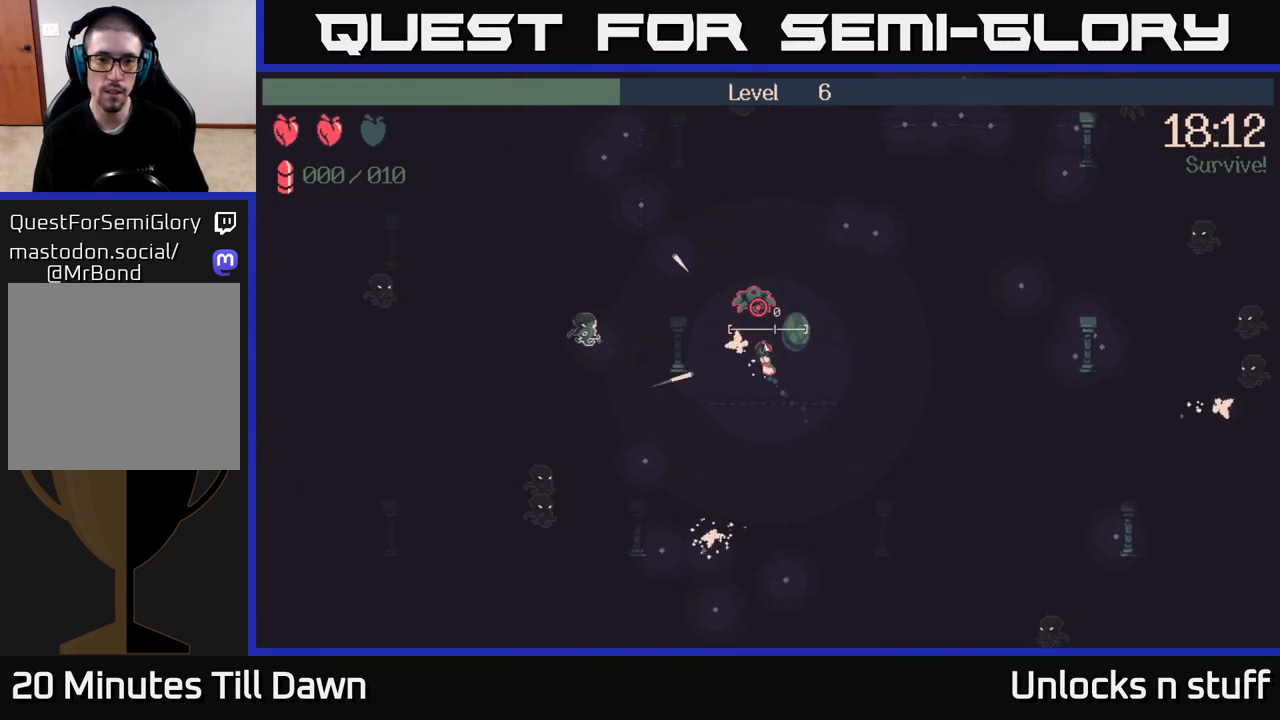
{"buttons": [], "left_stick": "up-right", "right_stick": "up", "events": [[217, "left_stick", "up"], [400, "left_stick", "up-right"]]}
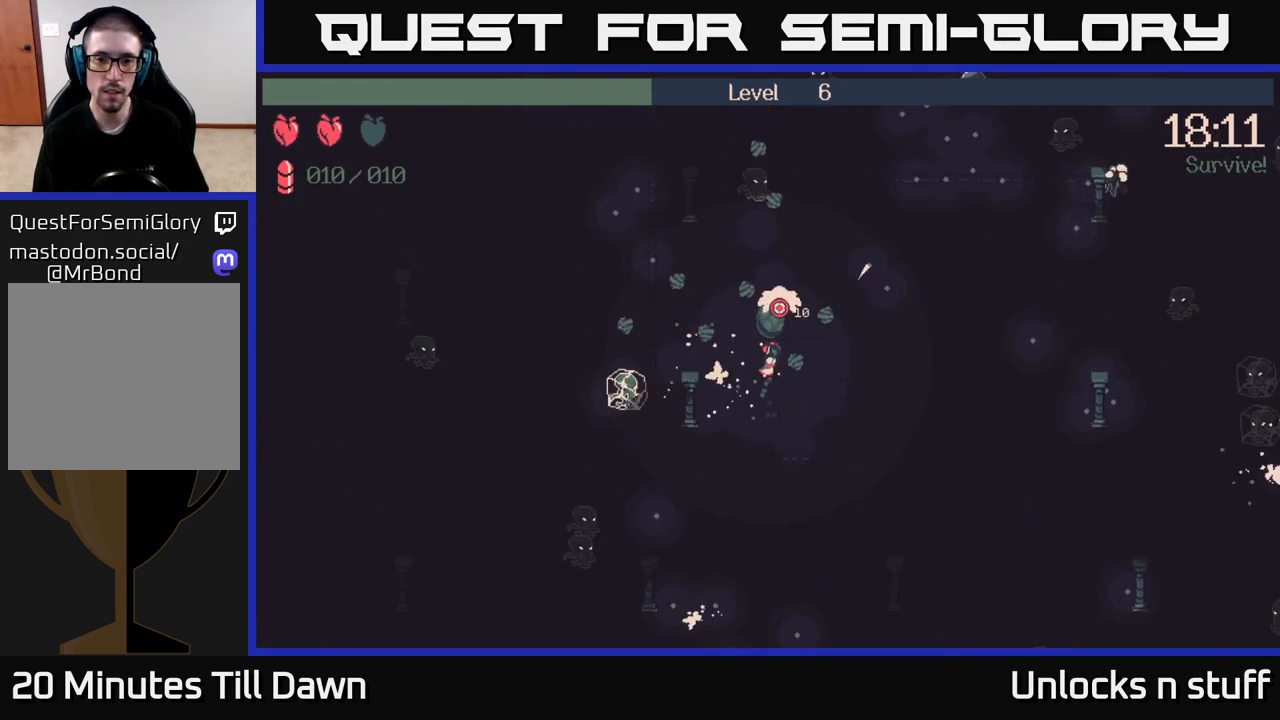
{"buttons": [], "left_stick": "up-right", "right_stick": "up-right", "events": [[250, "right_stick", "up-right"]]}
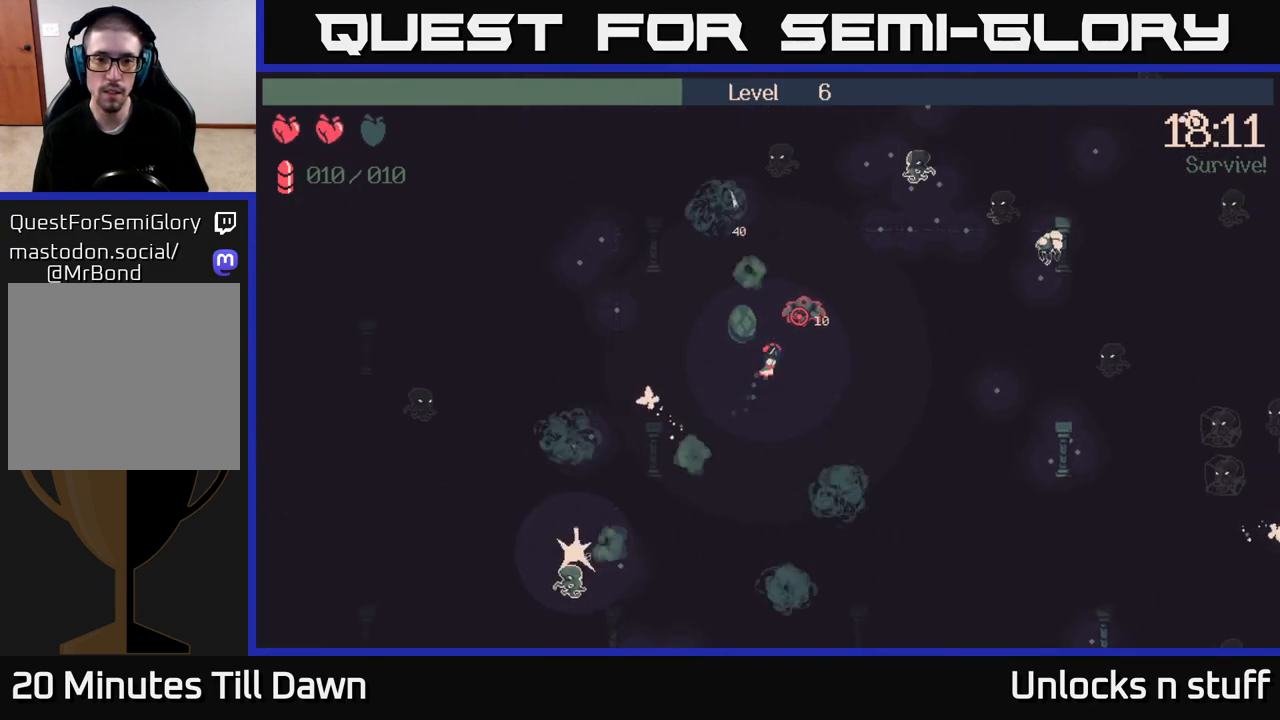
{"buttons": ["R2"], "left_stick": "up-right", "right_stick": "right", "events": [[167, "R2", "down"], [500, "right_stick", "right"]]}
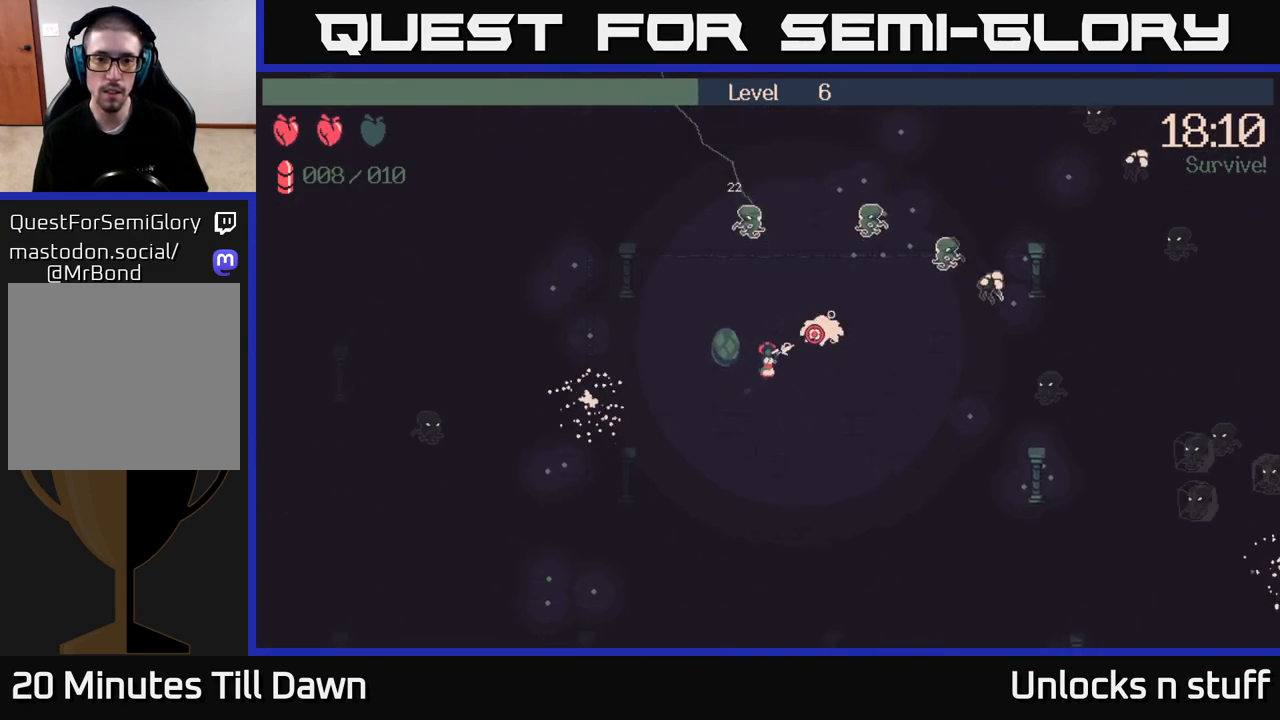
{"buttons": ["R2"], "left_stick": "right", "right_stick": "right", "events": [[483, "left_stick", "right"]]}
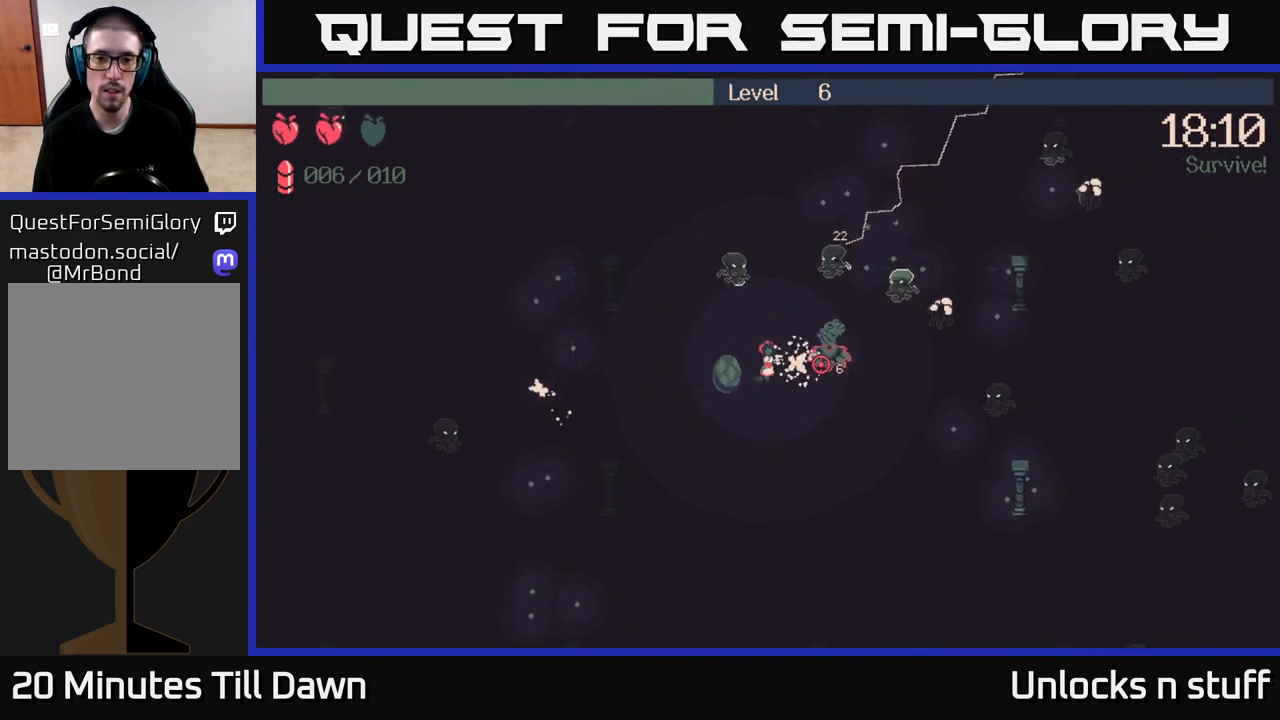
{"buttons": ["R2"], "left_stick": "right", "right_stick": "down-right", "events": [[467, "right_stick", "down-right"]]}
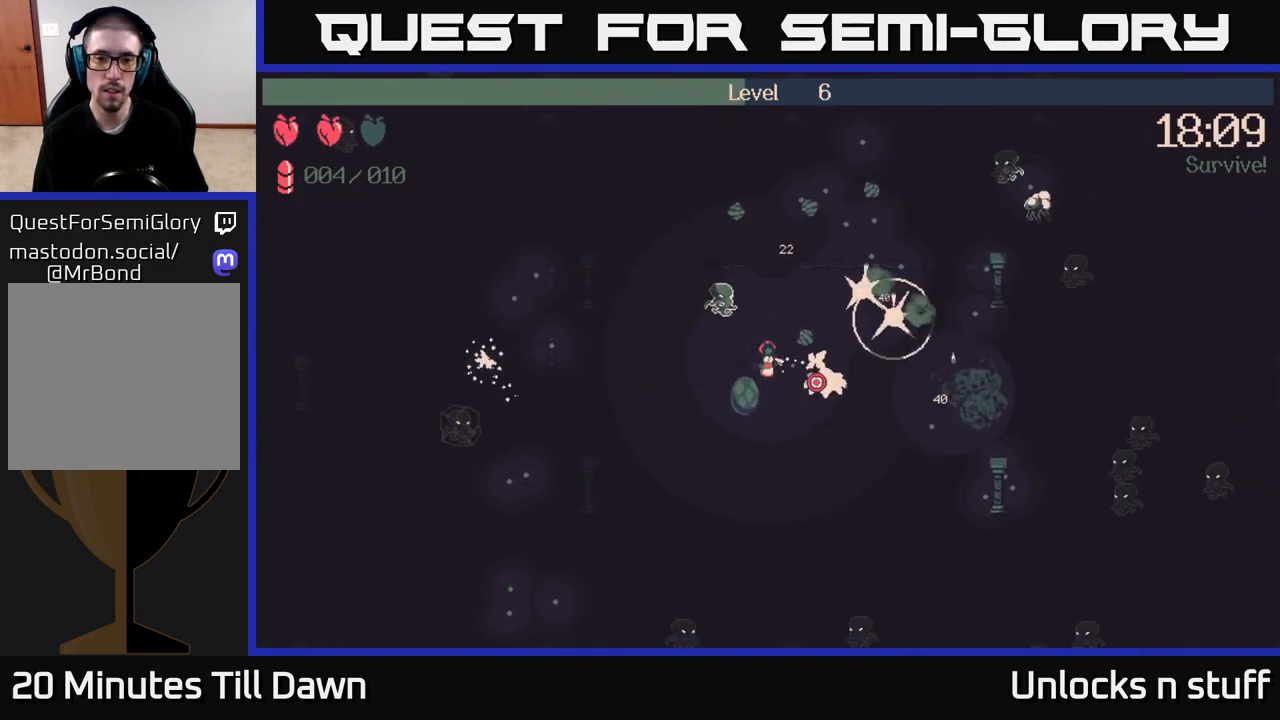
{"buttons": ["R2"], "left_stick": "right", "right_stick": "down-right", "events": []}
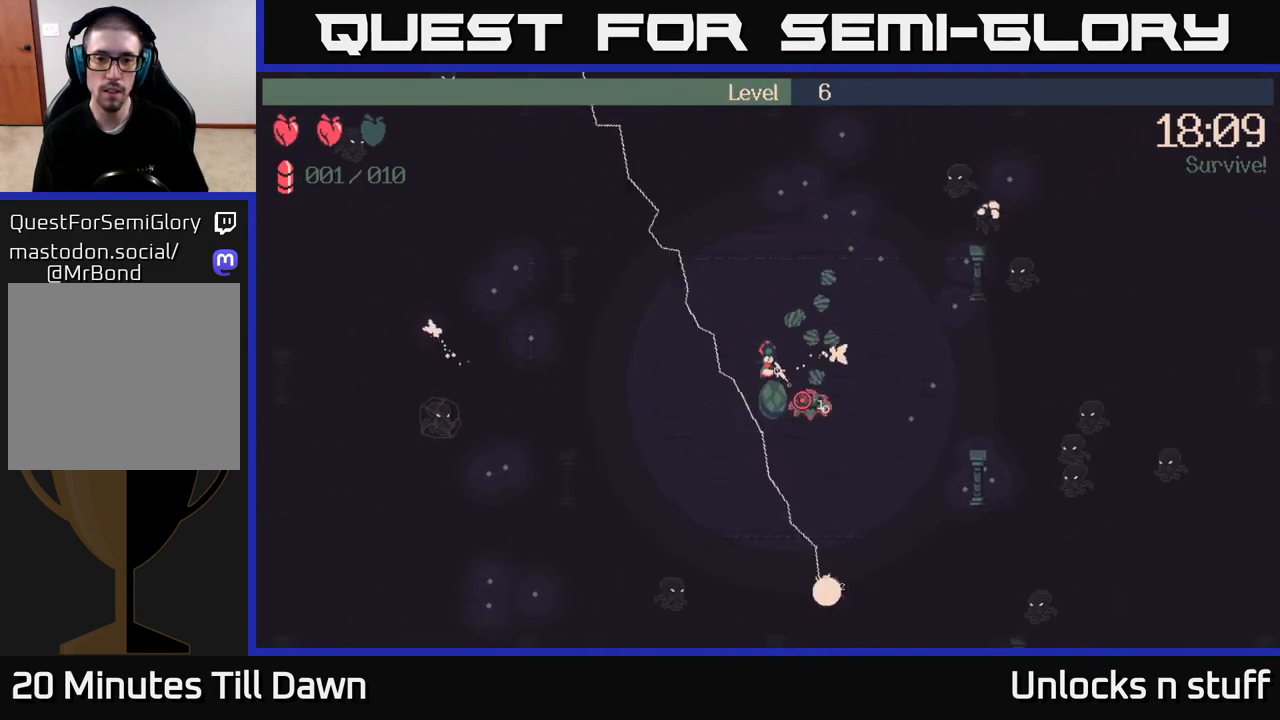
{"buttons": ["R2"], "left_stick": "right", "right_stick": "down", "events": [[367, "right_stick", "down"]]}
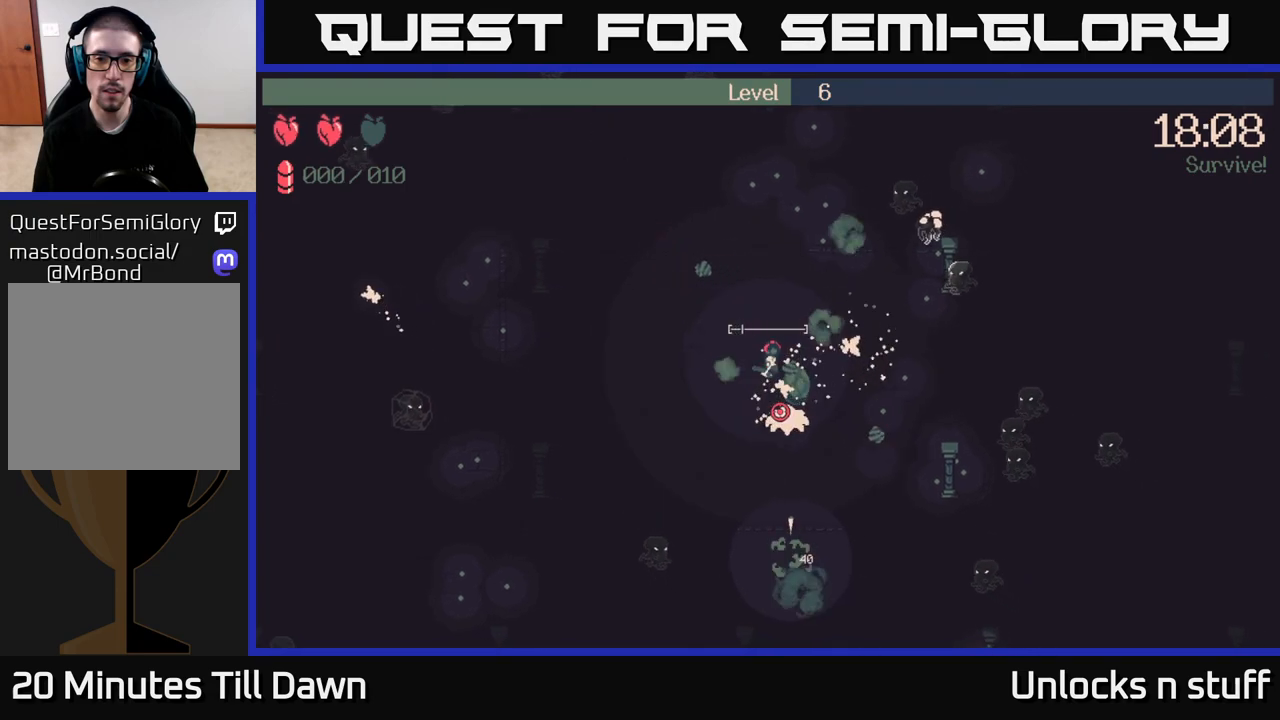
{"buttons": [], "left_stick": "right", "right_stick": "center", "events": [[67, "left_stick", "down-right"], [233, "R2", "up"], [333, "right_stick", "center"], [467, "left_stick", "right"]]}
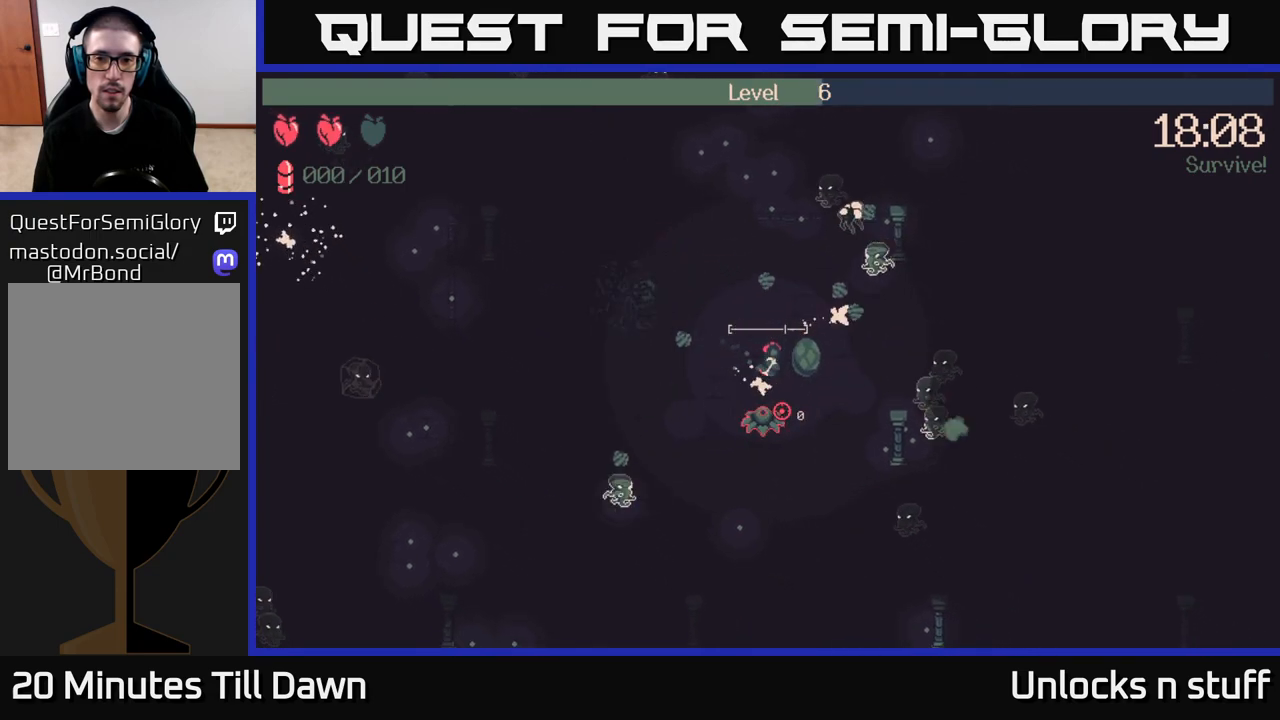
{"buttons": [], "left_stick": "up-left", "right_stick": "down-right", "events": [[33, "left_stick", "up-right"], [67, "right_stick", "right"], [150, "left_stick", "up"], [300, "left_stick", "up-left"], [417, "right_stick", "down-right"]]}
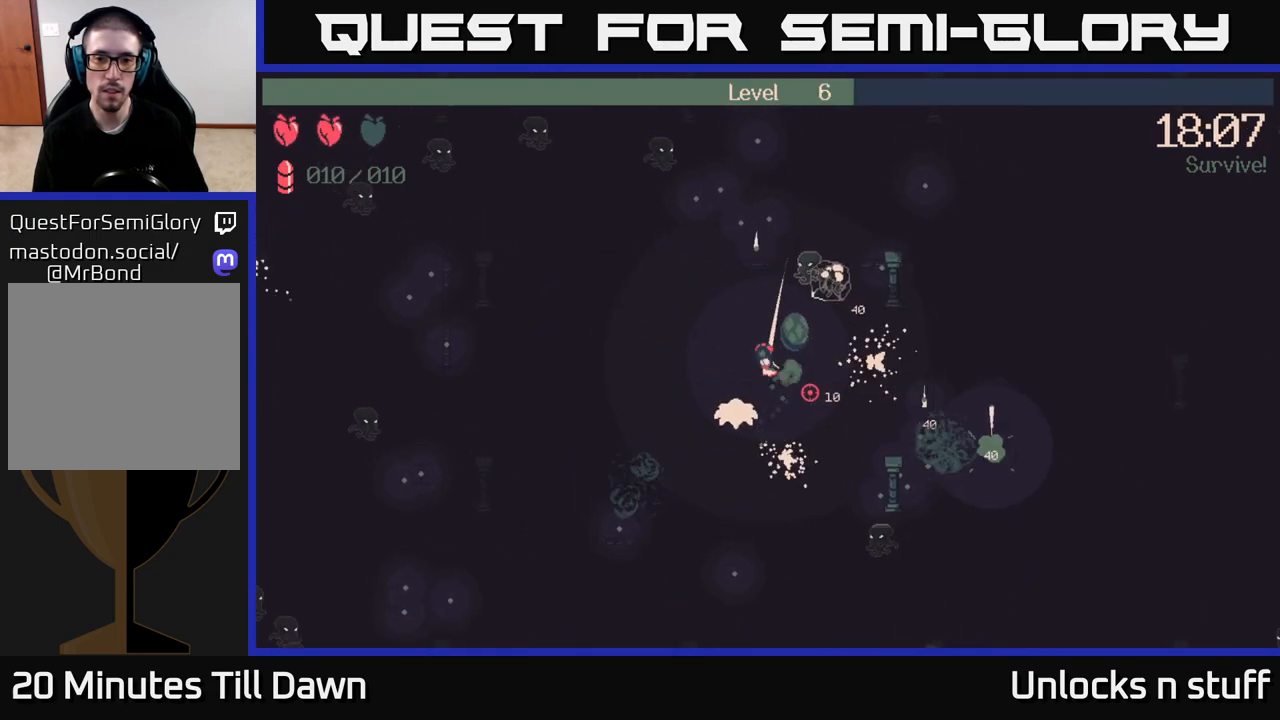
{"buttons": ["R2"], "left_stick": "up-left", "right_stick": "down-left", "events": [[67, "right_stick", "down"], [200, "right_stick", "down-left"], [283, "R2", "down"]]}
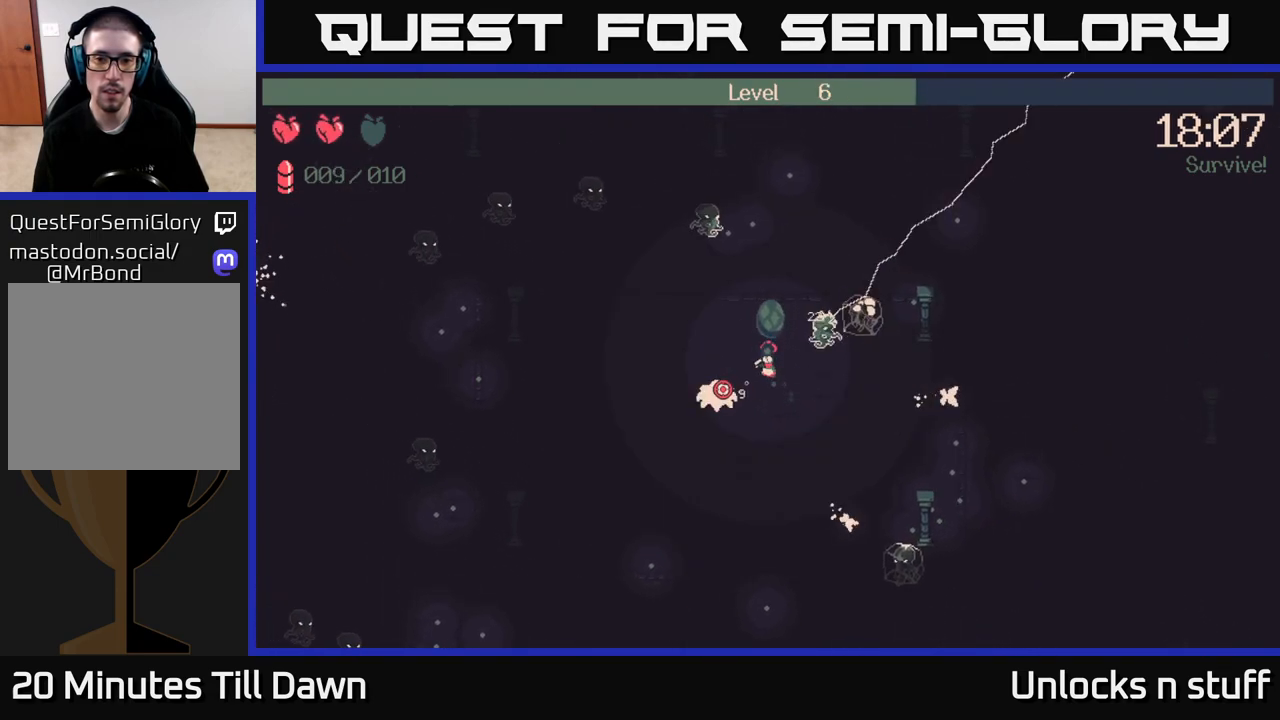
{"buttons": ["R2"], "left_stick": "left", "right_stick": "left", "events": [[433, "left_stick", "left"], [450, "right_stick", "left"]]}
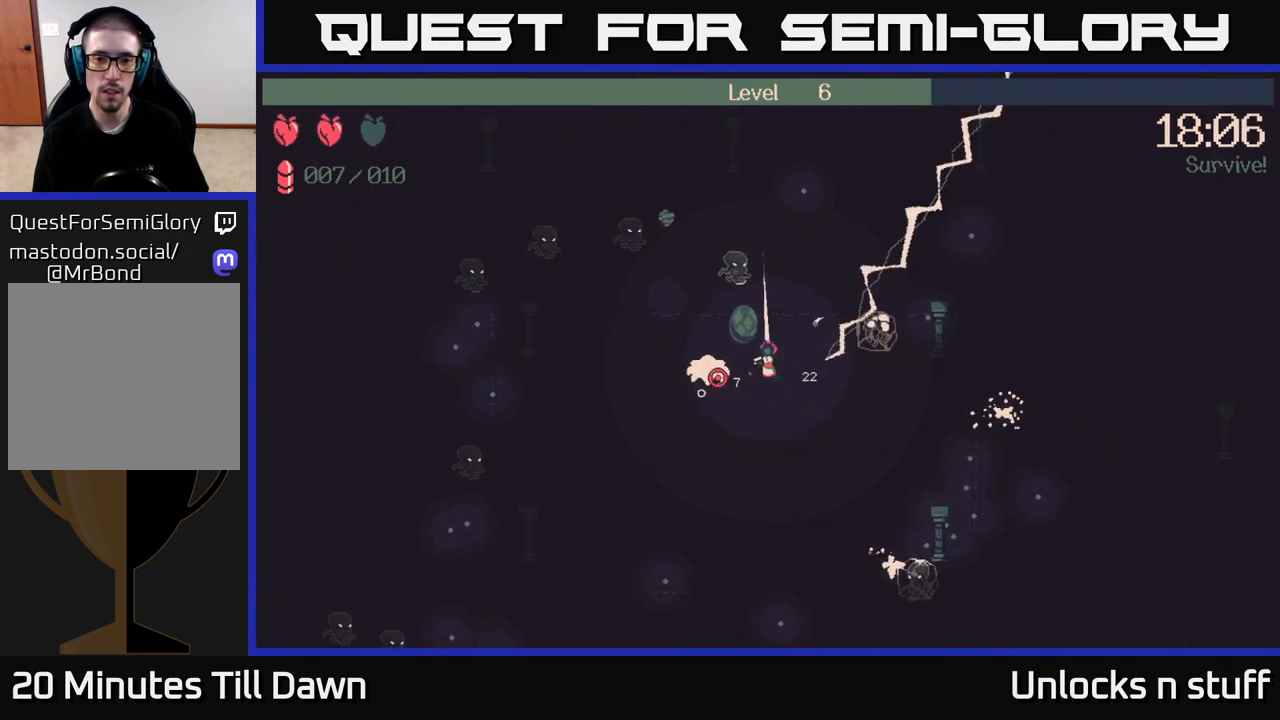
{"buttons": ["R2"], "left_stick": "up-left", "right_stick": "left", "events": [[383, "left_stick", "up-left"]]}
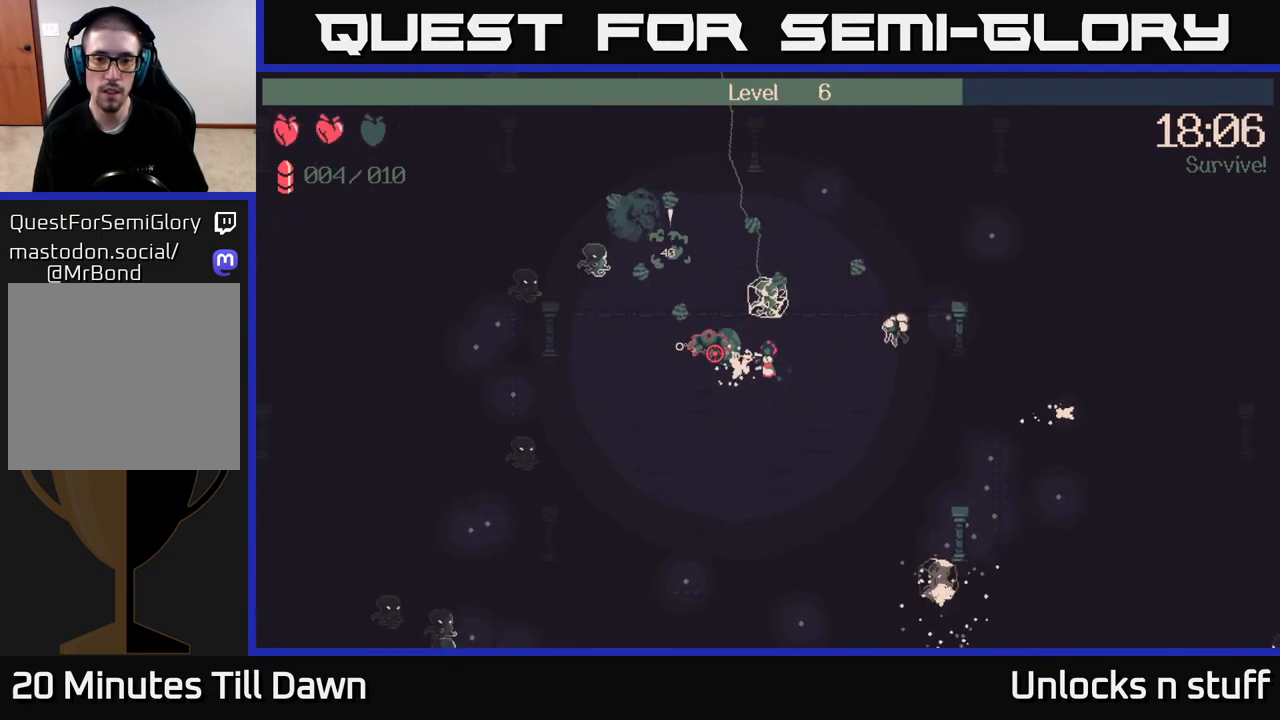
{"buttons": ["R2"], "left_stick": "up-right", "right_stick": "left", "events": [[133, "left_stick", "up"], [417, "left_stick", "up-right"]]}
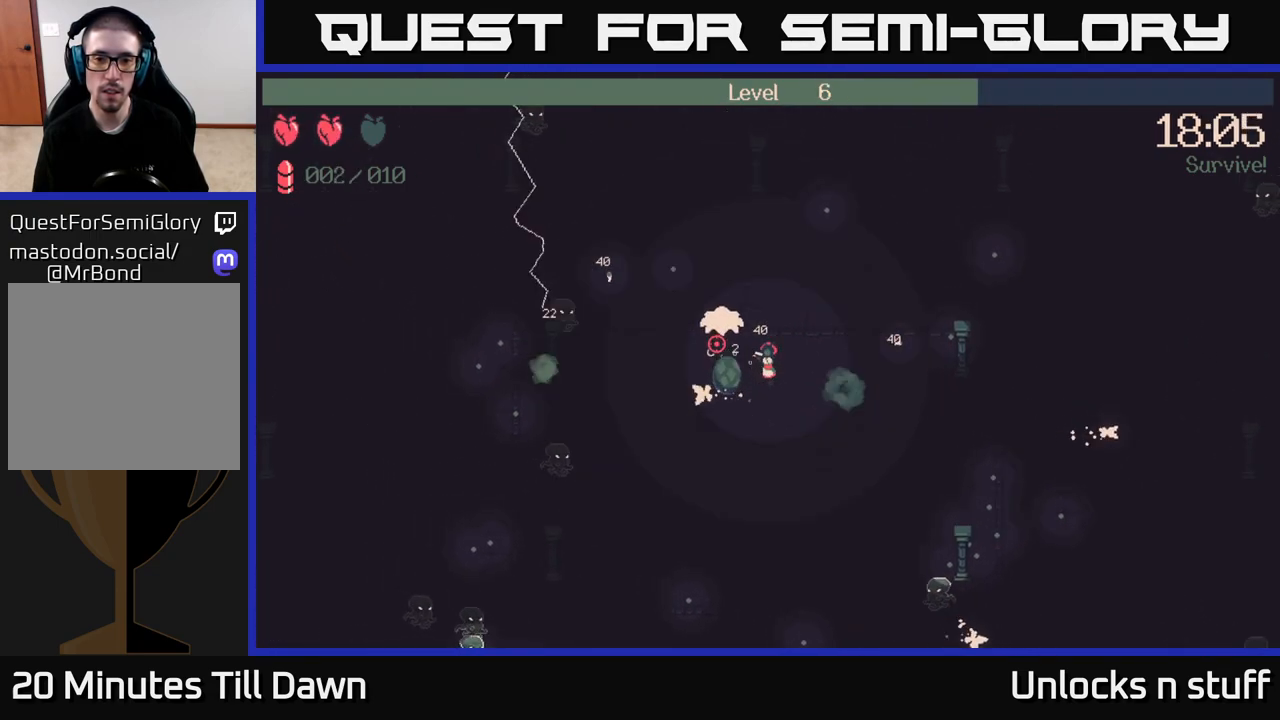
{"buttons": [], "left_stick": "up-right", "right_stick": "up-left", "events": [[17, "right_stick", "up-left"], [183, "R2", "up"]]}
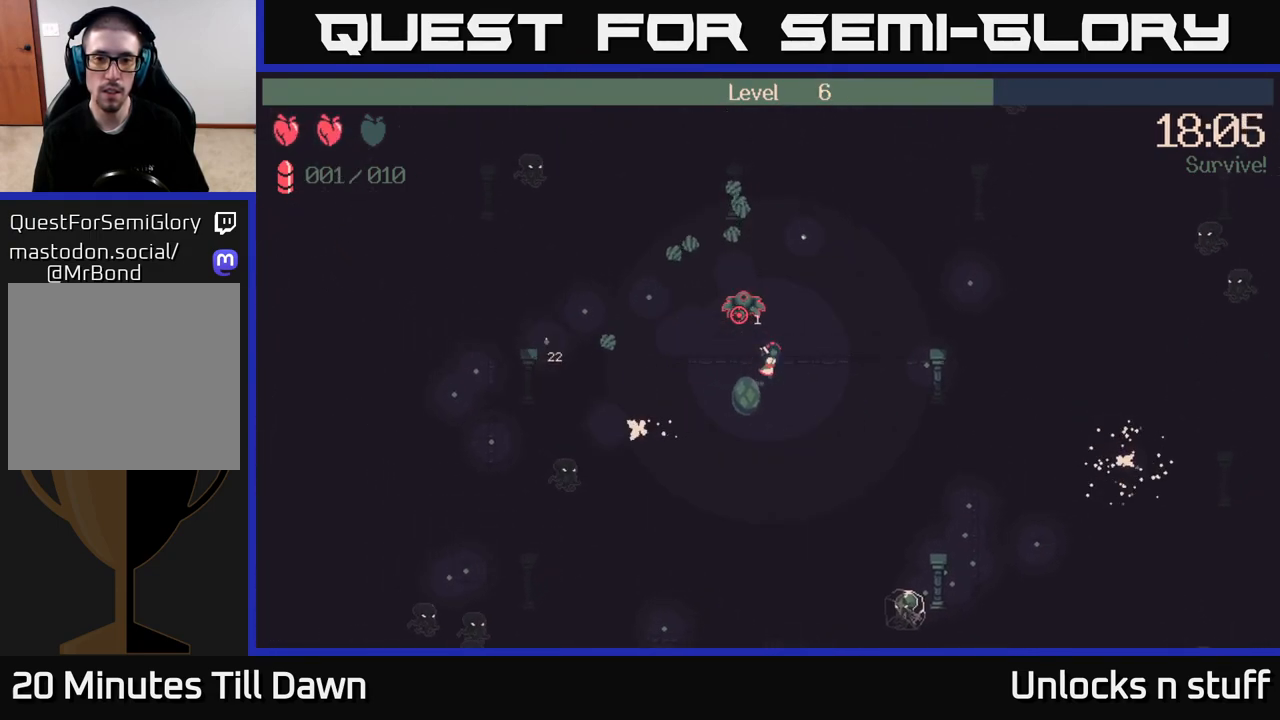
{"buttons": [], "left_stick": "left", "right_stick": "up", "events": [[100, "left_stick", "up-left"], [217, "right_stick", "left"], [367, "left_stick", "left"], [450, "right_stick", "up"]]}
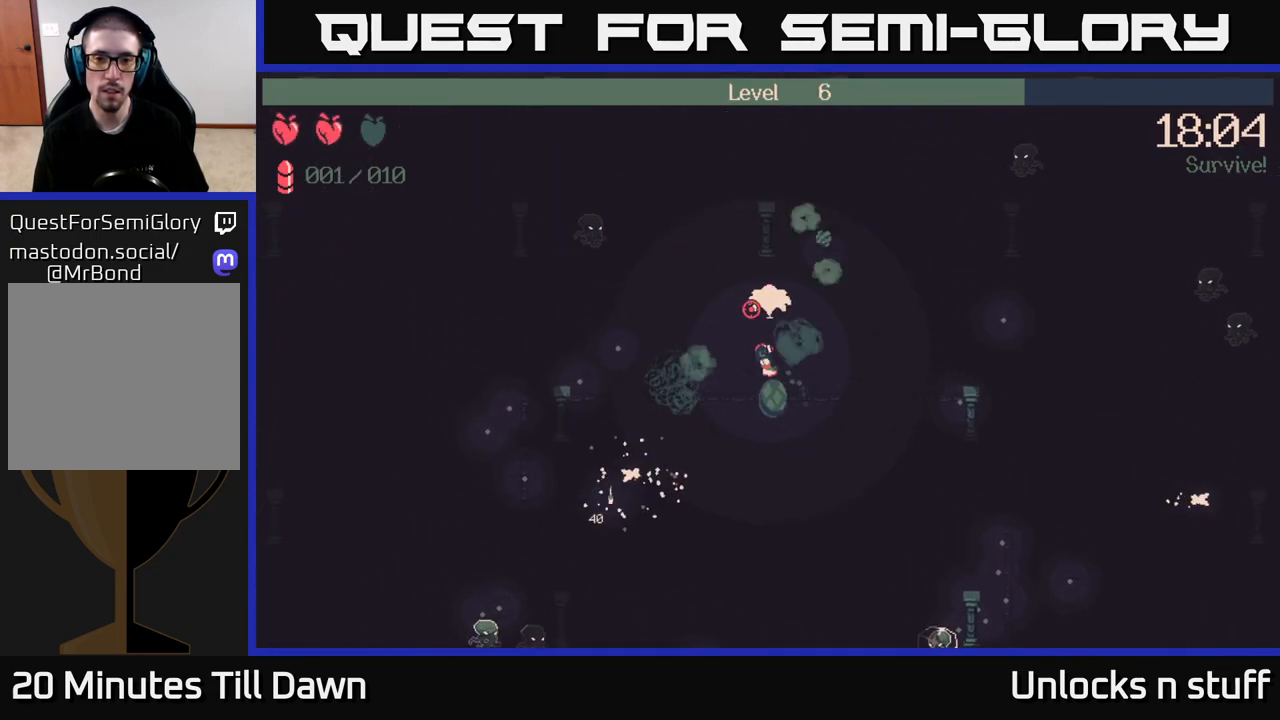
{"buttons": [], "left_stick": "left", "right_stick": "up-right", "events": [[83, "right_stick", "up-right"], [200, "right_stick", "up"], [300, "R2", "down"], [433, "right_stick", "up-right"], [450, "R2", "up"]]}
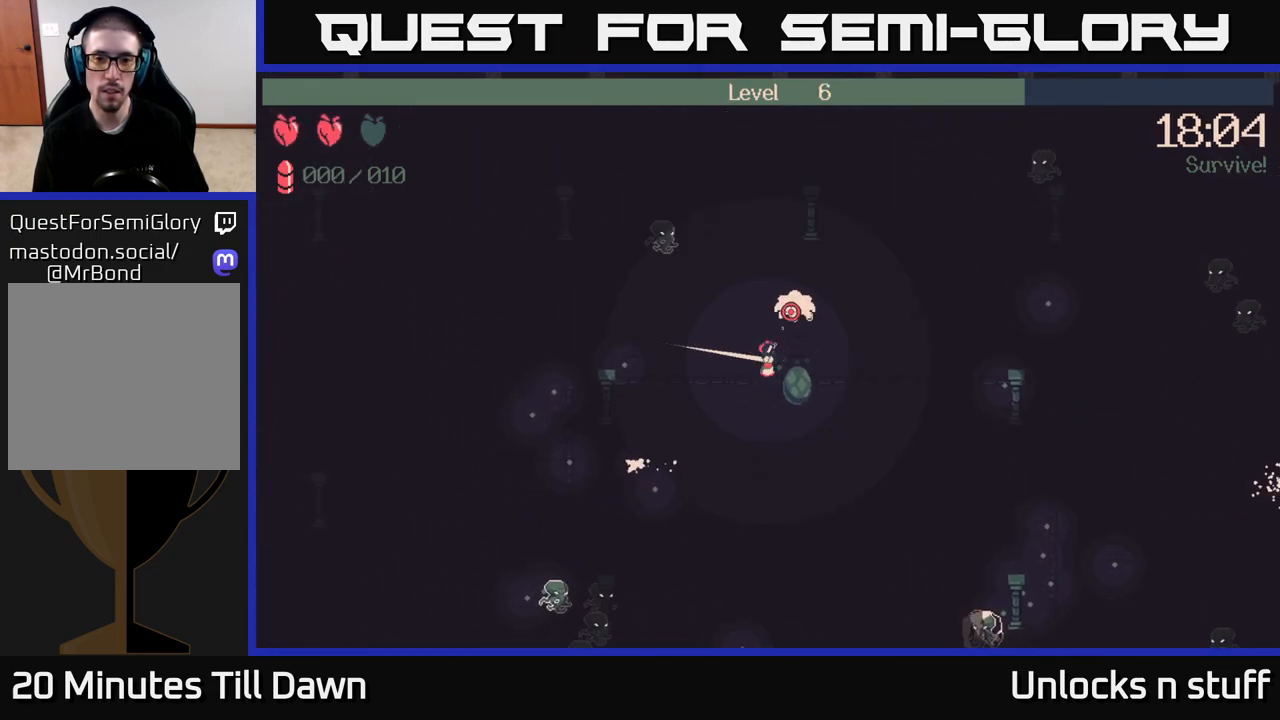
{"buttons": [], "left_stick": "down-left", "right_stick": "center", "events": [[267, "right_stick", "center"], [433, "left_stick", "down-left"]]}
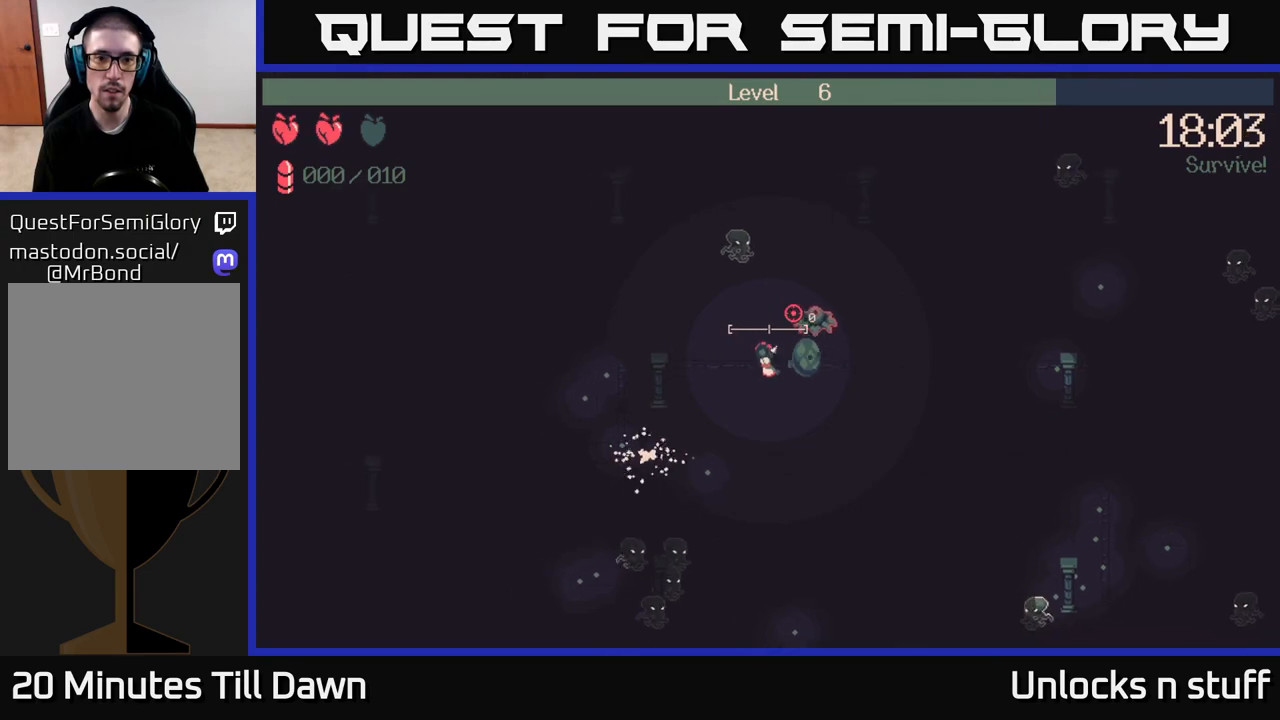
{"buttons": [], "left_stick": "down-left", "right_stick": "down-left", "events": [[350, "right_stick", "down-left"]]}
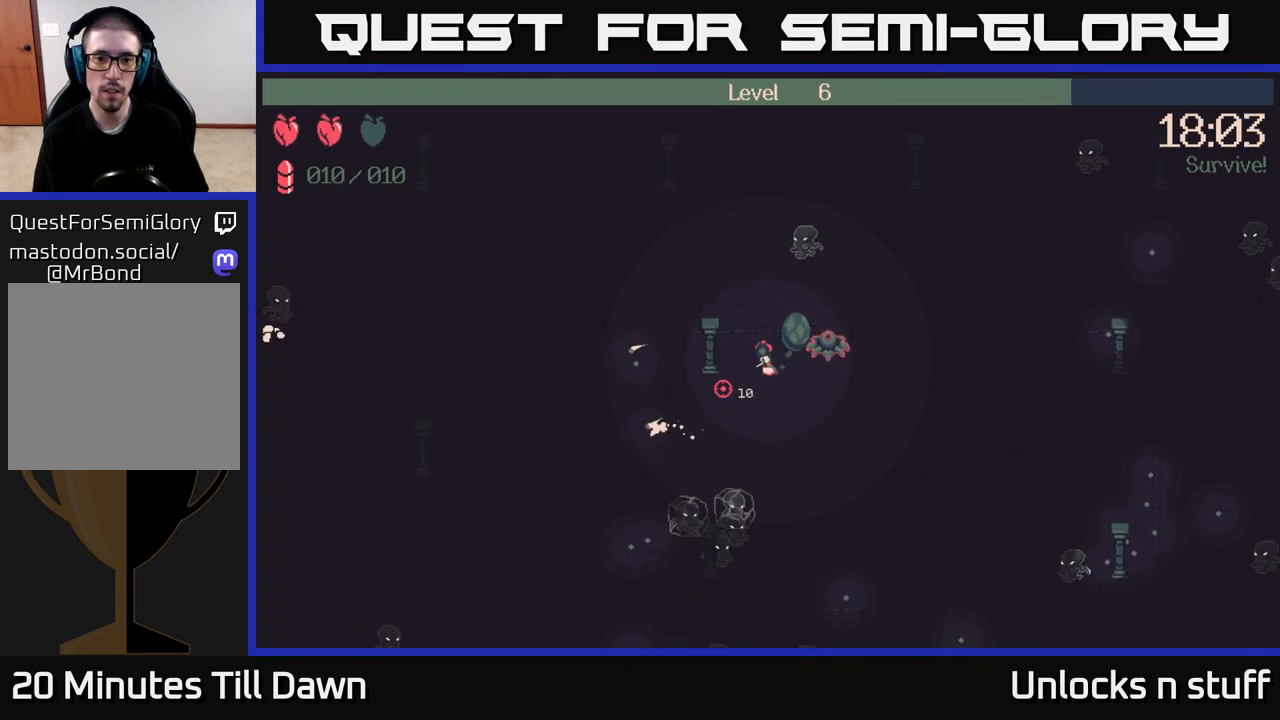
{"buttons": ["R2"], "left_stick": "down", "right_stick": "down-right", "events": [[133, "right_stick", "down-right"], [183, "right_stick", "right"], [300, "right_stick", "down-right"], [333, "R2", "down"], [367, "left_stick", "down"]]}
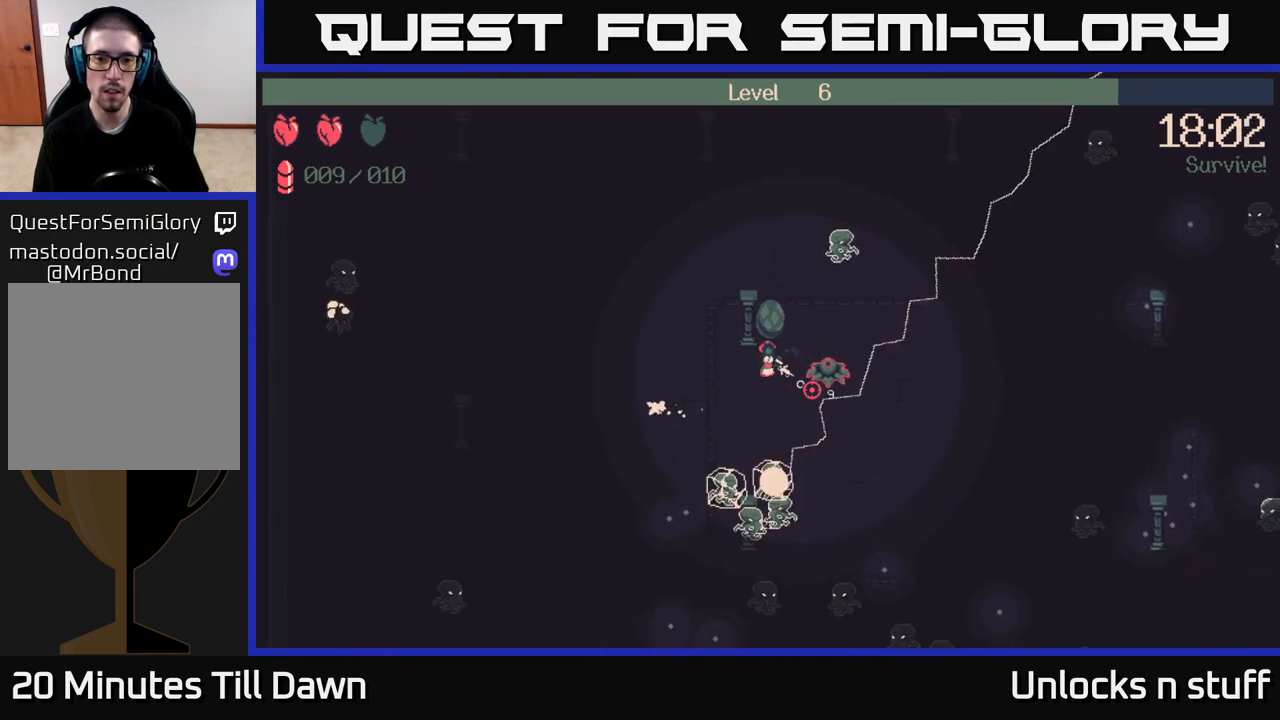
{"buttons": ["R2"], "left_stick": "down-right", "right_stick": "down-right", "events": [[33, "left_stick", "down-right"]]}
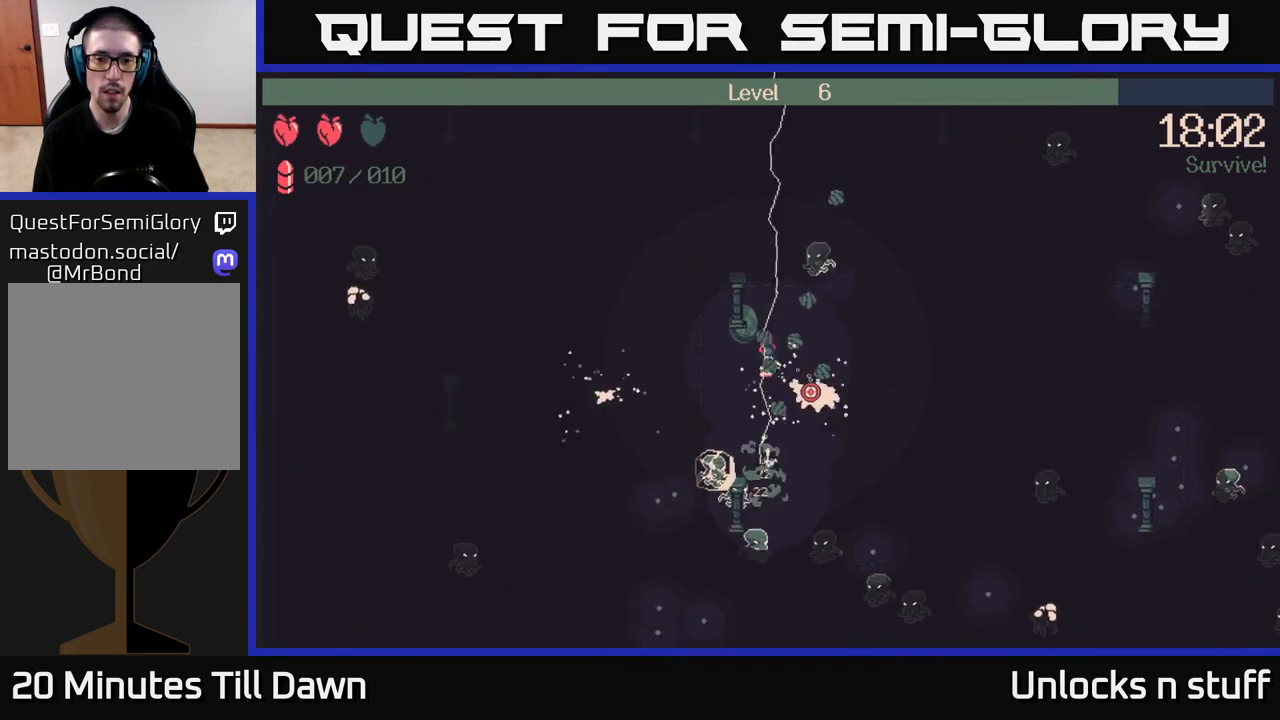
{"buttons": ["R2"], "left_stick": "down", "right_stick": "down-right", "events": [[267, "left_stick", "down"]]}
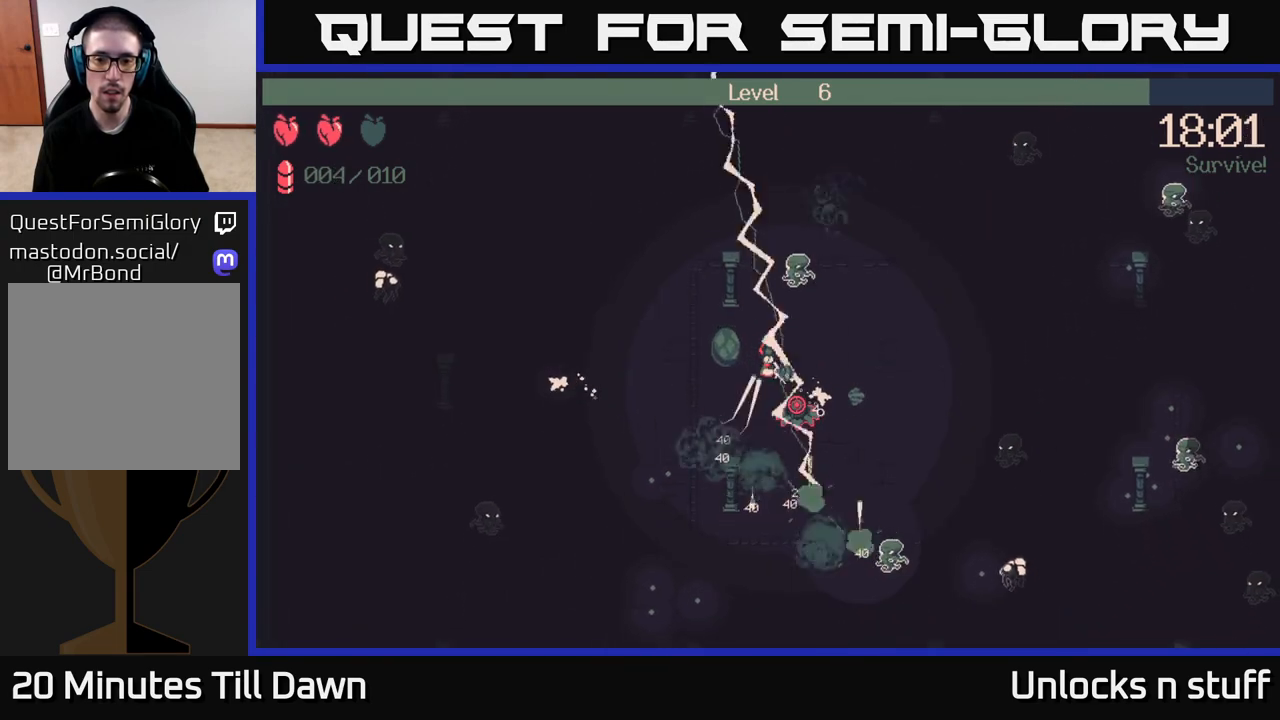
{"buttons": ["R2"], "left_stick": "down-left", "right_stick": "down", "events": [[400, "left_stick", "down-left"], [467, "right_stick", "down"]]}
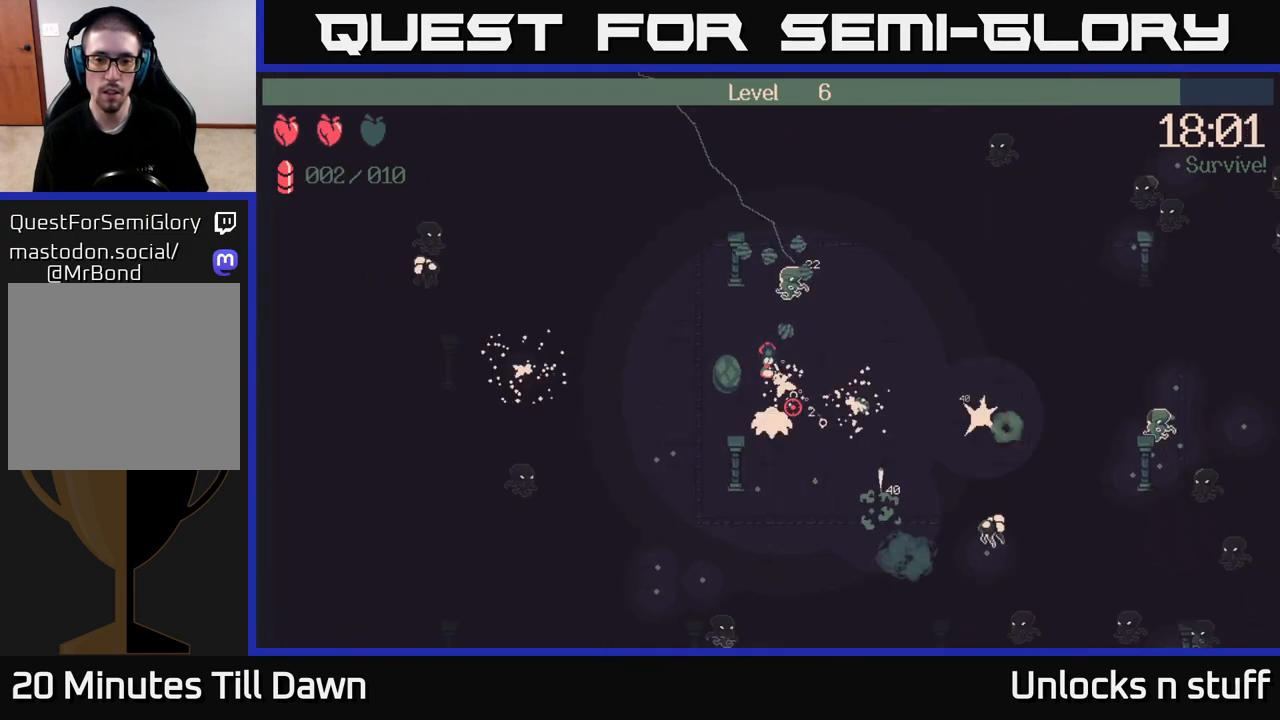
{"buttons": [], "left_stick": "down", "right_stick": "down", "events": [[167, "R2", "up"], [450, "left_stick", "down"]]}